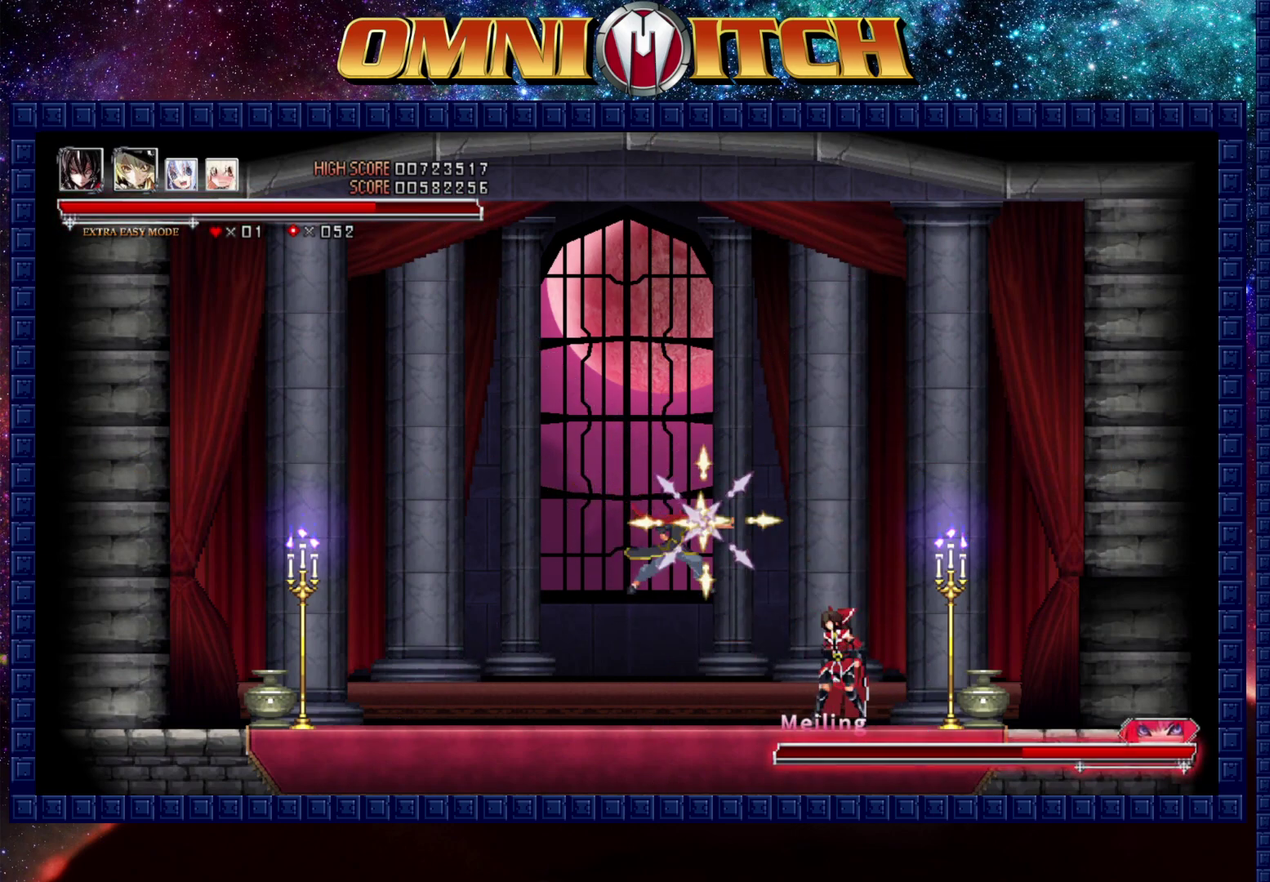
Gameplay with a controller (Xbox layout); each line is a JSON object with the inputs held at the frame after it. "events" lists button and stick changes between this image and that frame as [ms after this image, input, new state], when the widget could be followed in between.
{"buttons": ["DPAD_LEFT"], "left_stick": "center", "right_stick": "center", "events": [[50, "B", "down"], [150, "A", "down"], [167, "B", "up"], [283, "A", "up"], [433, "DPAD_LEFT", "down"]]}
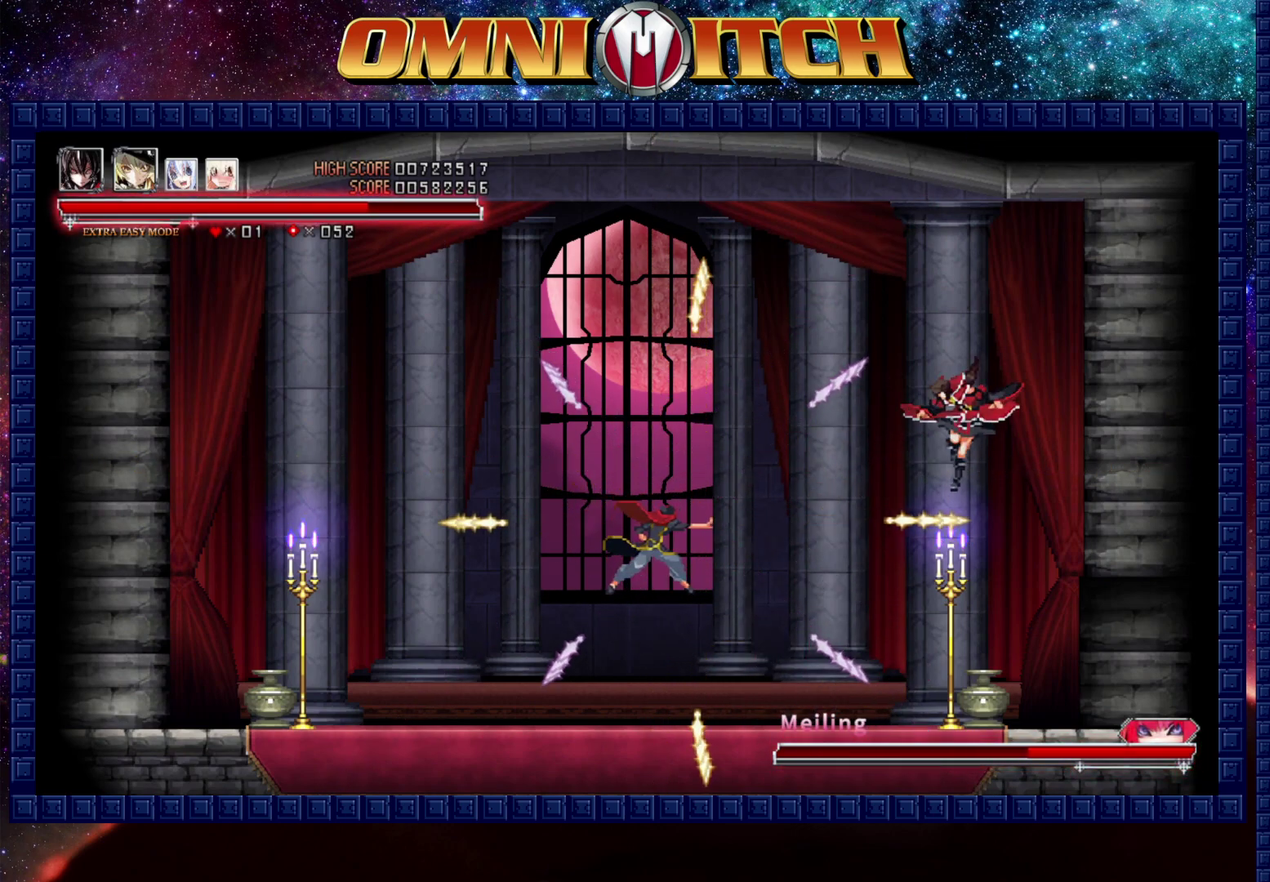
{"buttons": ["DPAD_LEFT"], "left_stick": "center", "right_stick": "center", "events": [[133, "A", "down"], [300, "A", "up"]]}
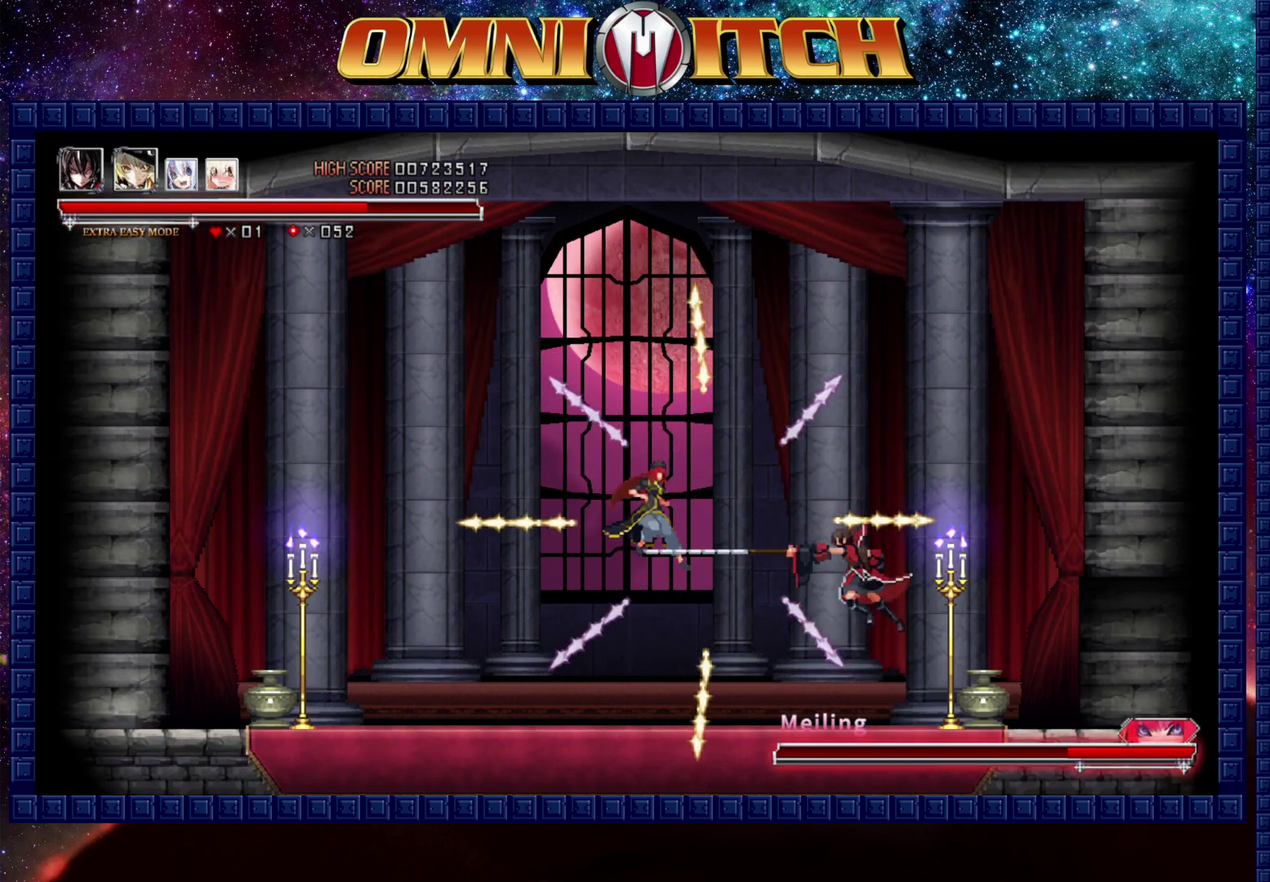
{"buttons": ["A"], "left_stick": "center", "right_stick": "center", "events": [[33, "DPAD_LEFT", "up"], [183, "B", "down"], [250, "A", "down"], [317, "B", "up"]]}
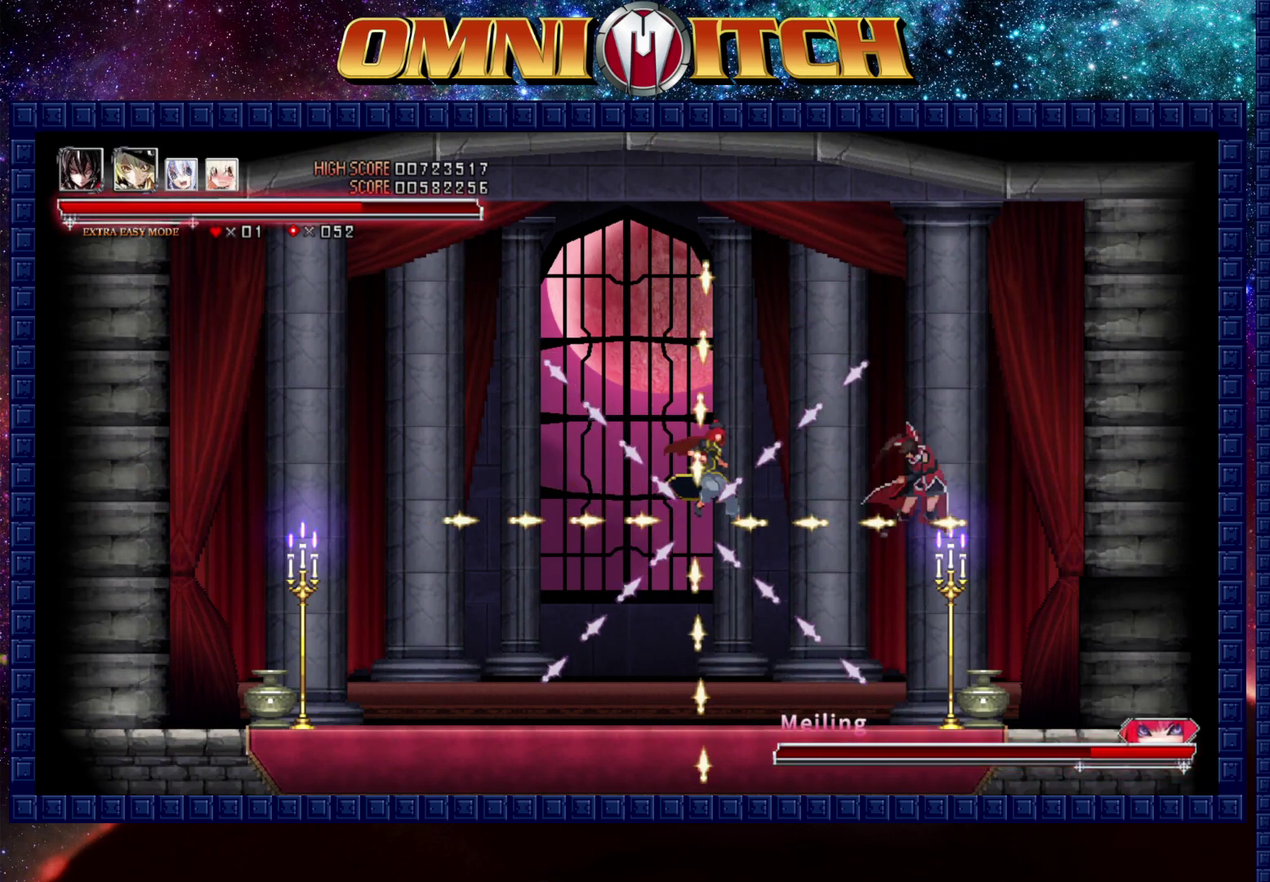
{"buttons": ["DPAD_LEFT"], "left_stick": "center", "right_stick": "center", "events": [[33, "A", "up"], [233, "DPAD_LEFT", "down"], [250, "A", "down"], [267, "DPAD_UP", "down"], [350, "DPAD_UP", "up"], [450, "A", "up"]]}
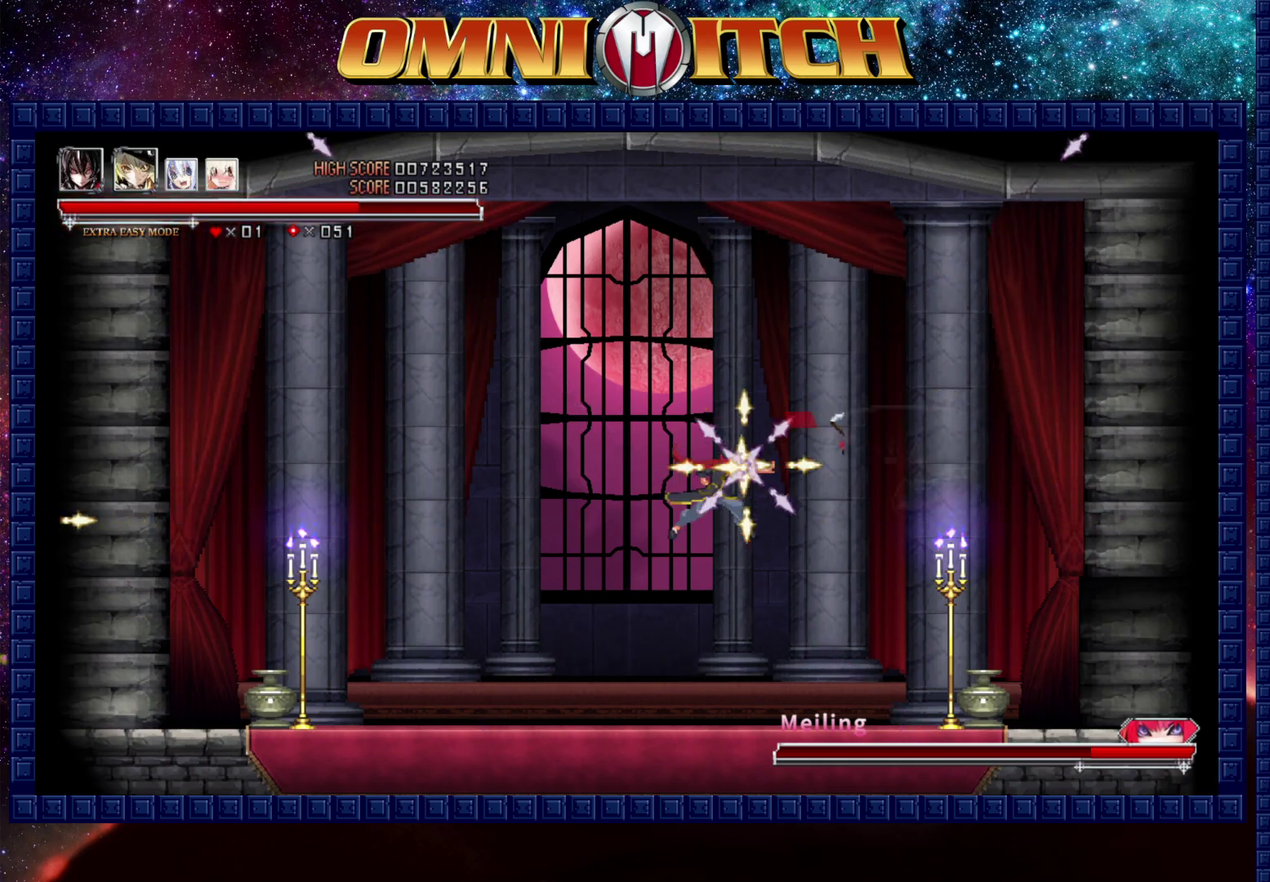
{"buttons": ["A", "B"], "left_stick": "center", "right_stick": "center", "events": [[300, "DPAD_LEFT", "up"], [383, "B", "down"], [483, "A", "down"]]}
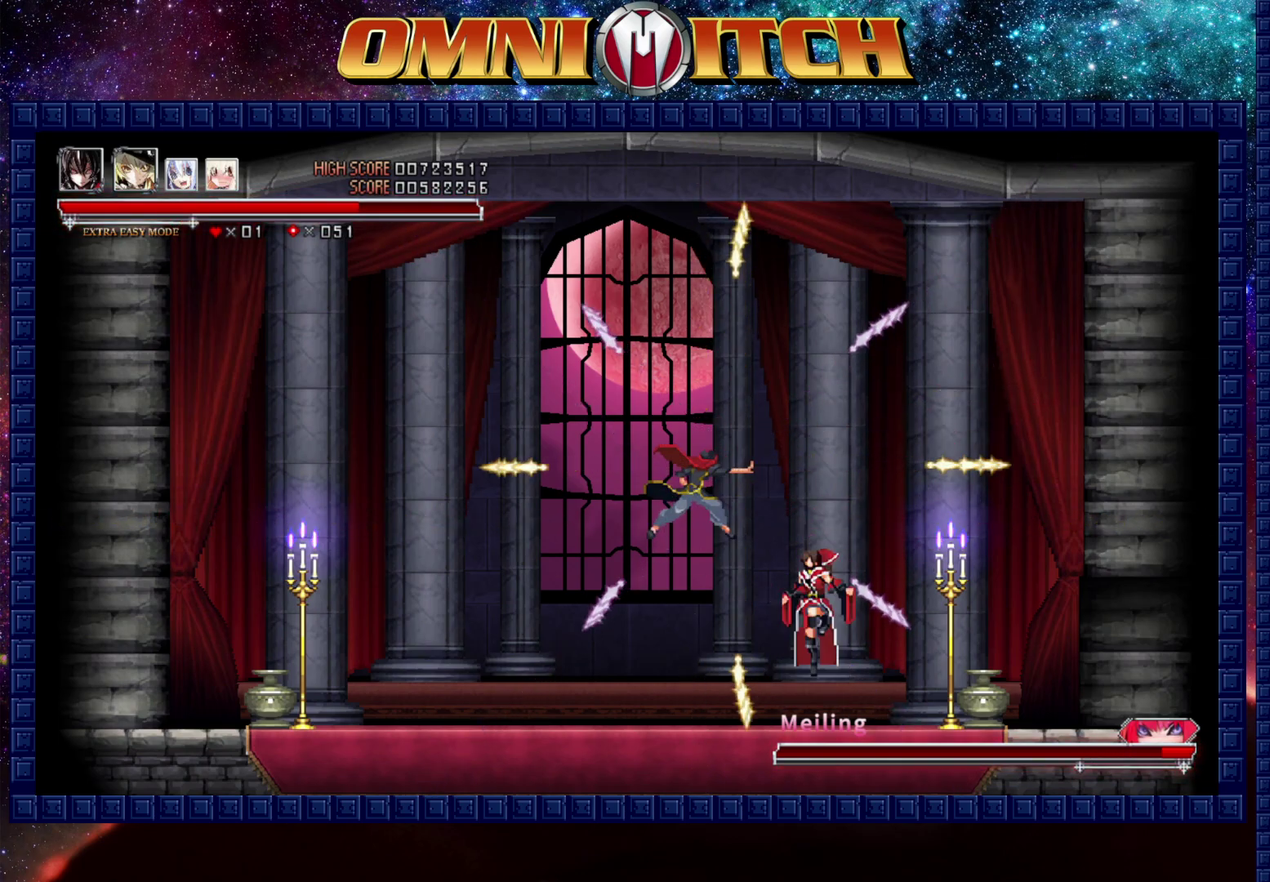
{"buttons": [], "left_stick": "center", "right_stick": "center", "events": [[117, "B", "up"], [183, "A", "up"], [217, "DPAD_LEFT", "down"], [350, "DPAD_LEFT", "up"]]}
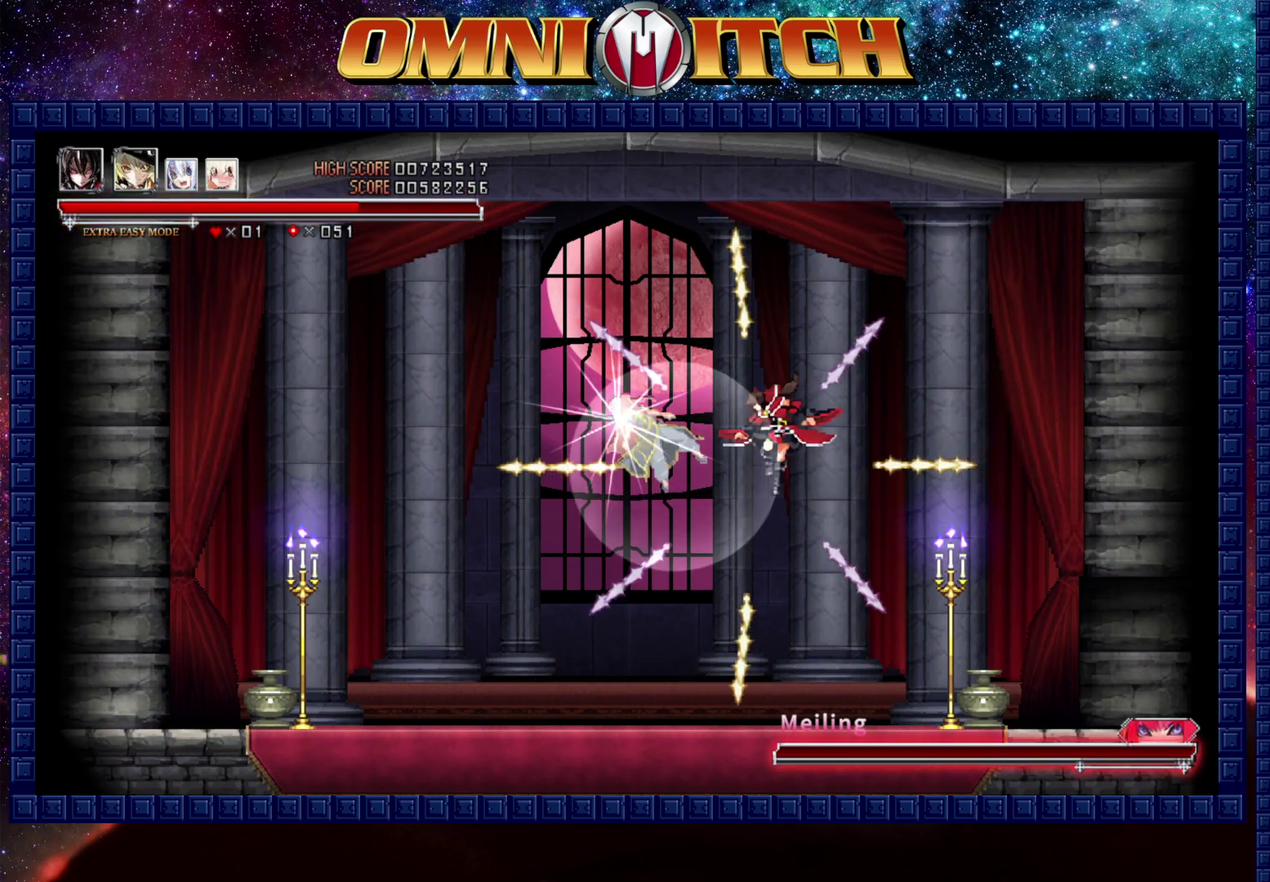
{"buttons": ["DPAD_LEFT"], "left_stick": "center", "right_stick": "center", "events": [[67, "DPAD_LEFT", "down"]]}
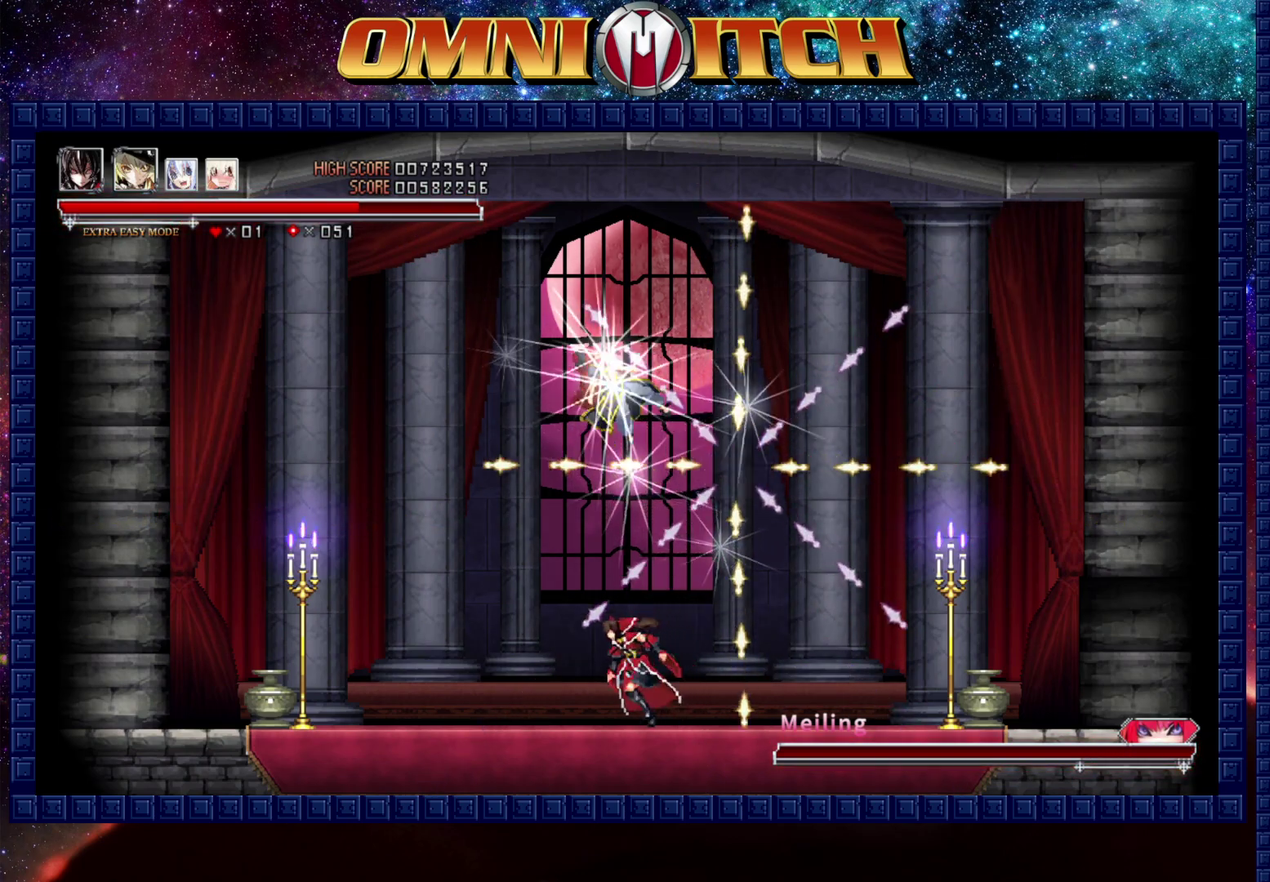
{"buttons": ["DPAD_LEFT"], "left_stick": "center", "right_stick": "center", "events": []}
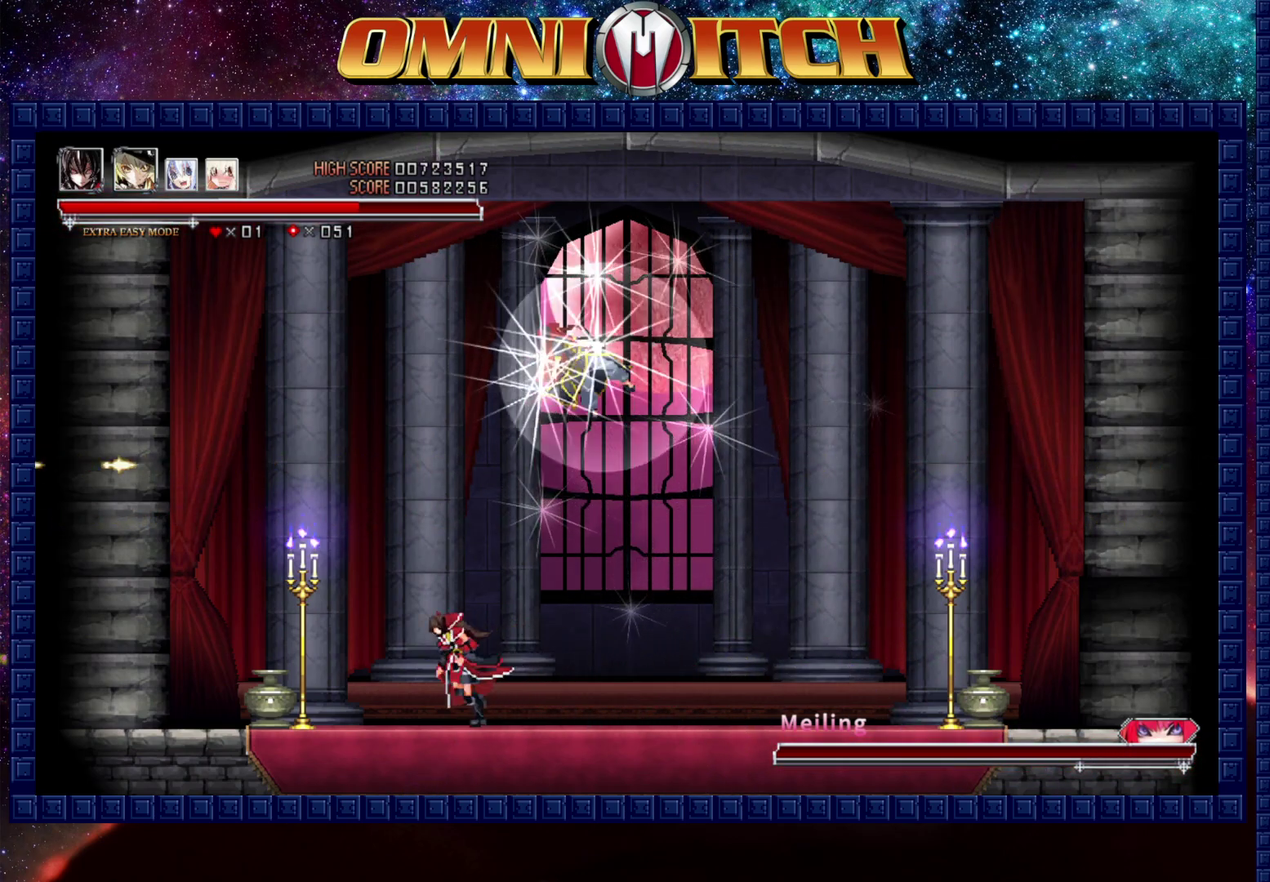
{"buttons": ["DPAD_LEFT"], "left_stick": "center", "right_stick": "center", "events": [[150, "DPAD_DOWN", "down"], [167, "A", "down"], [267, "DPAD_LEFT", "up"], [333, "A", "up"], [350, "DPAD_DOWN", "up"], [383, "DPAD_LEFT", "down"]]}
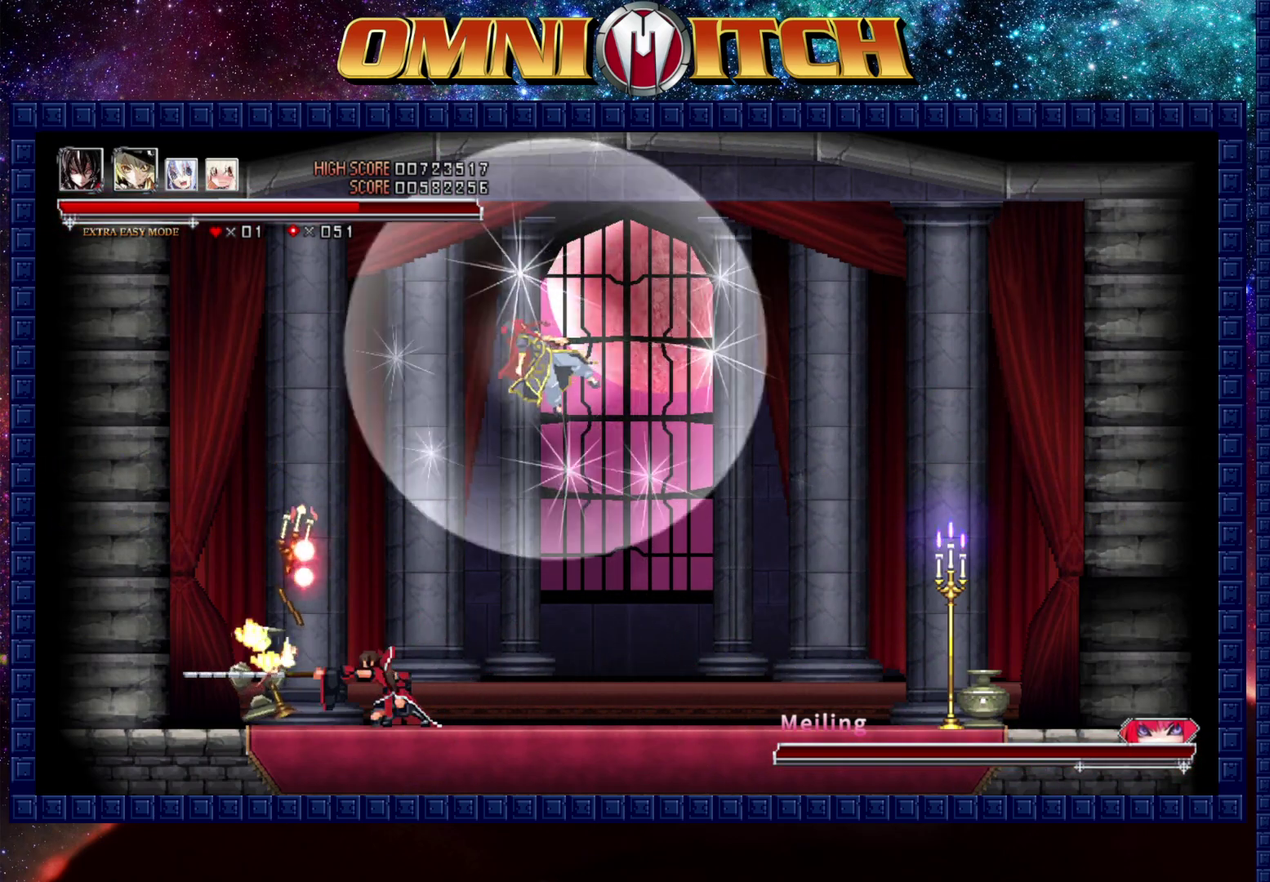
{"buttons": ["DPAD_LEFT"], "left_stick": "center", "right_stick": "center", "events": []}
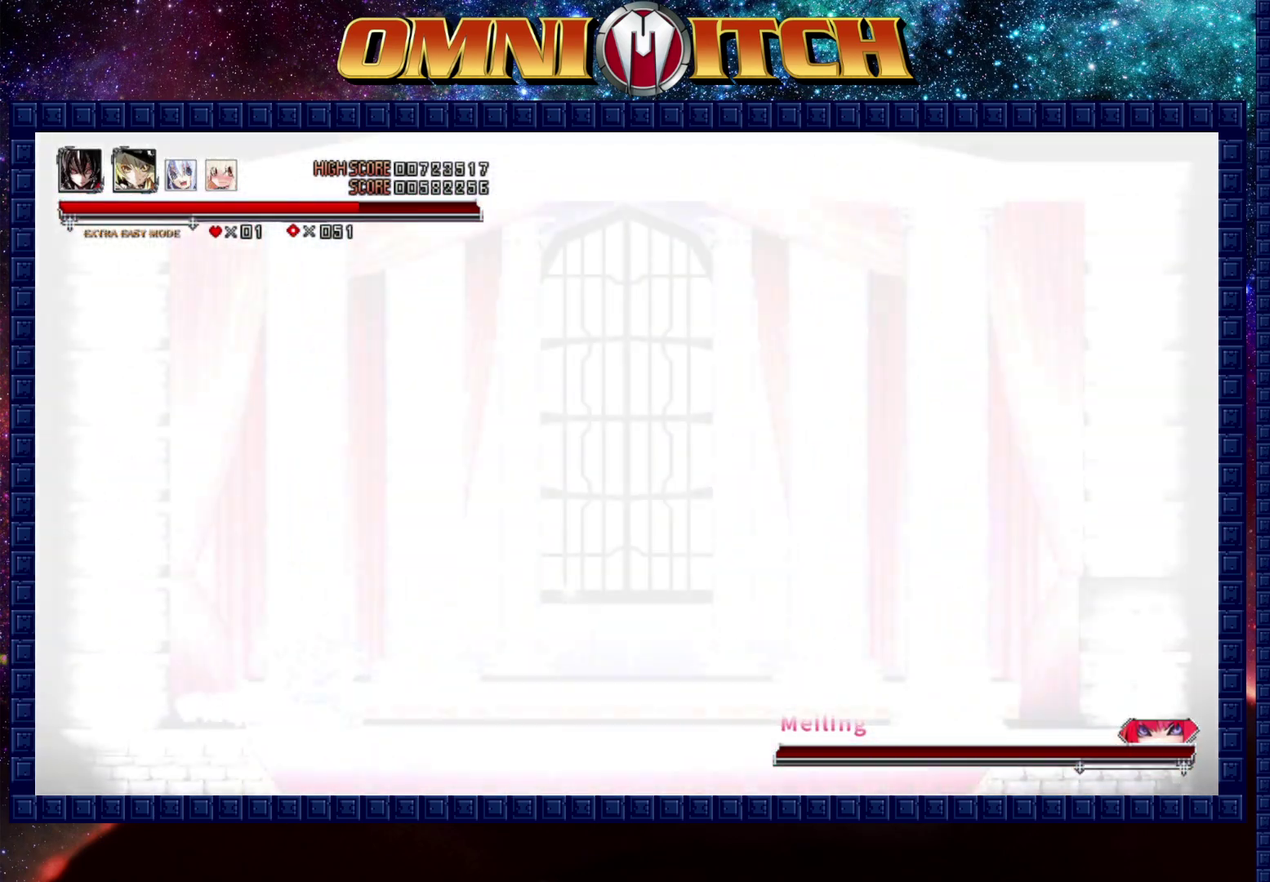
{"buttons": ["R2", "DPAD_RIGHT"], "left_stick": "center", "right_stick": "center", "events": [[133, "DPAD_LEFT", "up"], [267, "DPAD_RIGHT", "down"], [500, "R2", "down"]]}
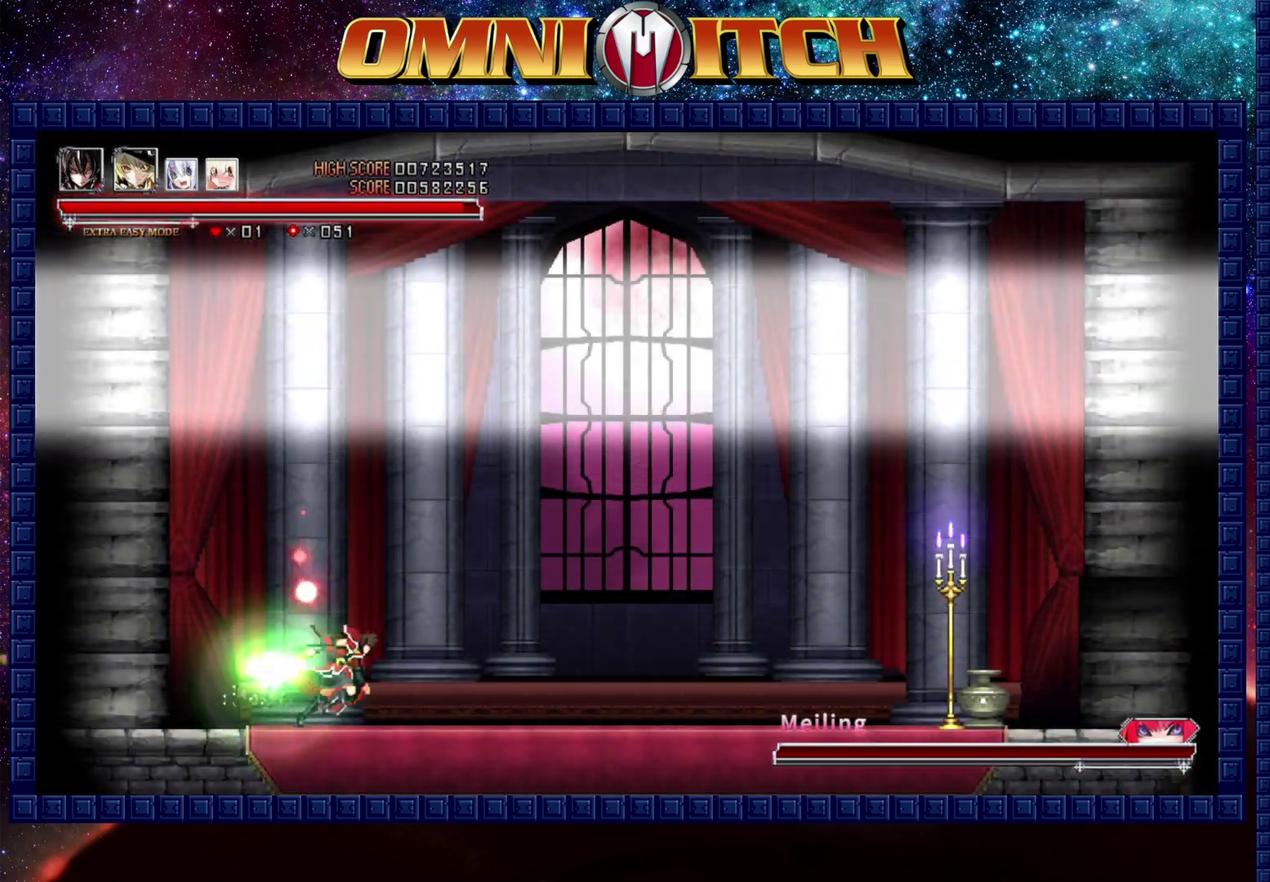
{"buttons": [], "left_stick": "center", "right_stick": "center", "events": [[200, "R2", "up"], [467, "DPAD_RIGHT", "up"]]}
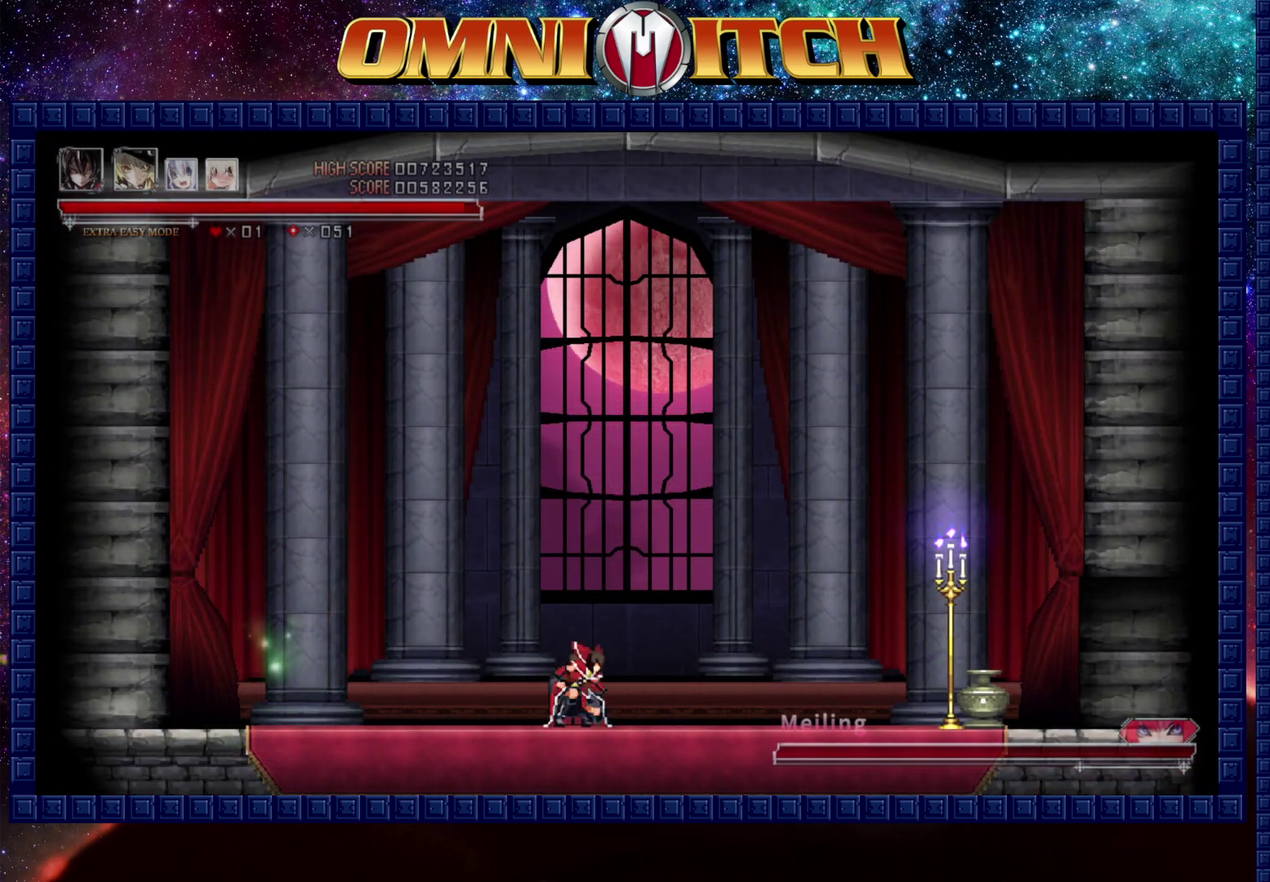
{"buttons": [], "left_stick": "center", "right_stick": "center", "events": []}
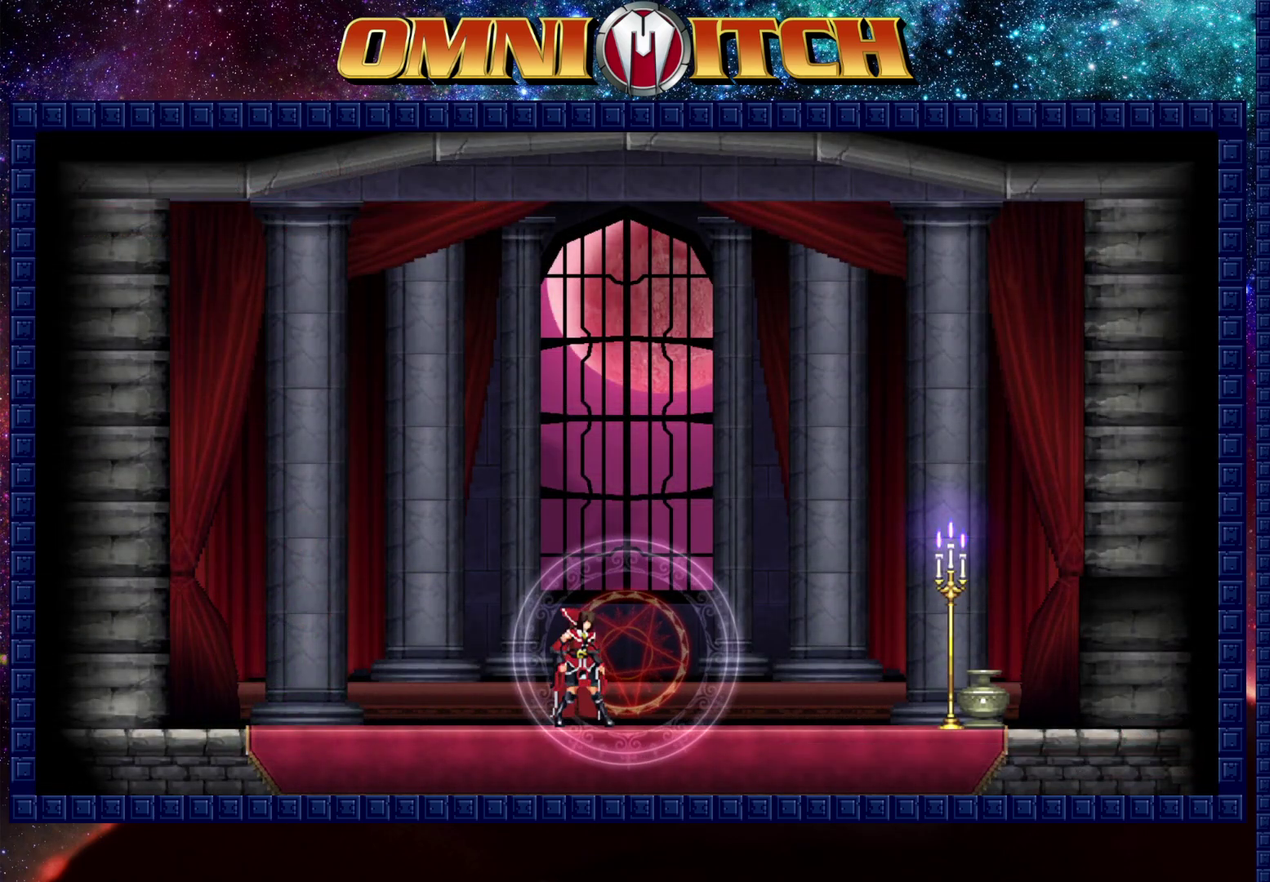
{"buttons": [], "left_stick": "center", "right_stick": "center", "events": []}
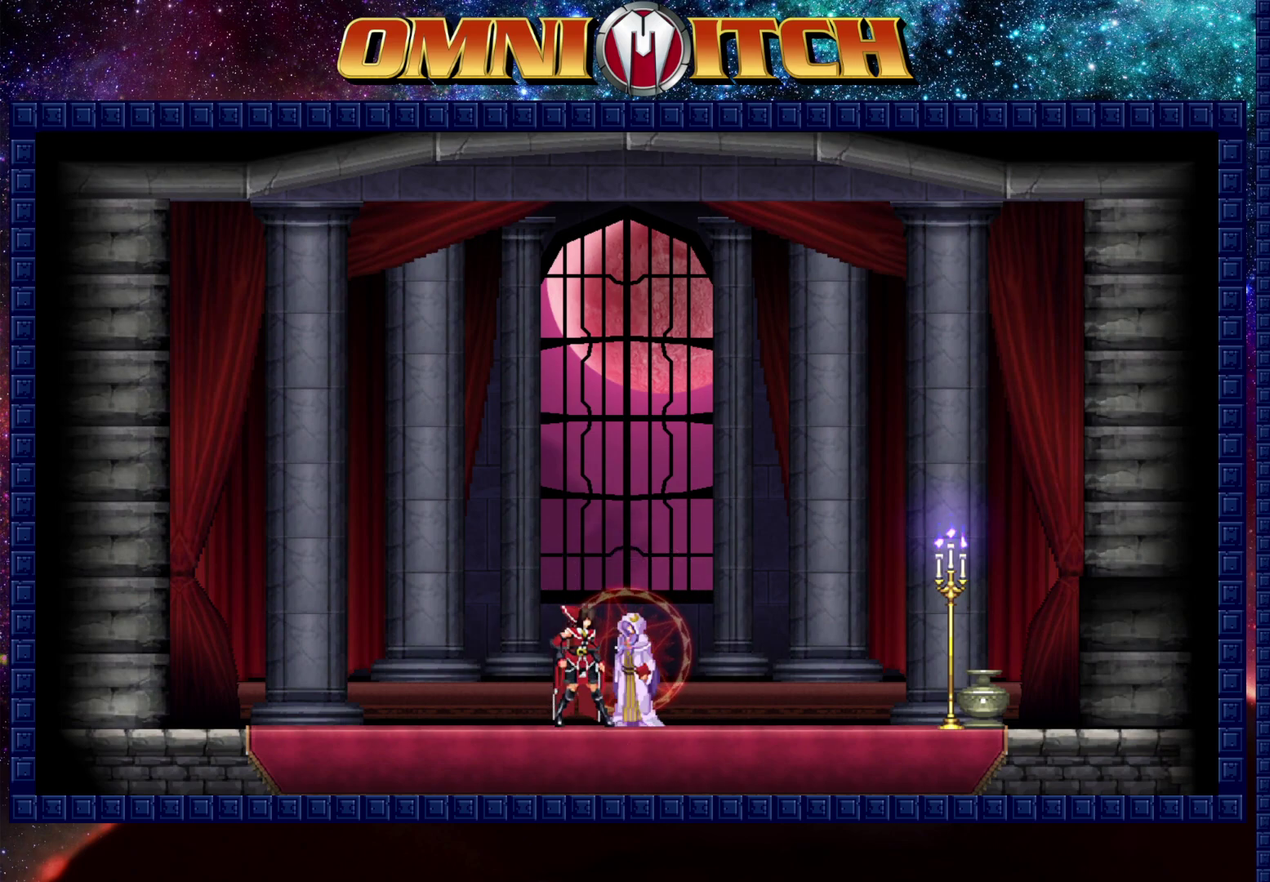
{"buttons": [], "left_stick": "center", "right_stick": "center", "events": []}
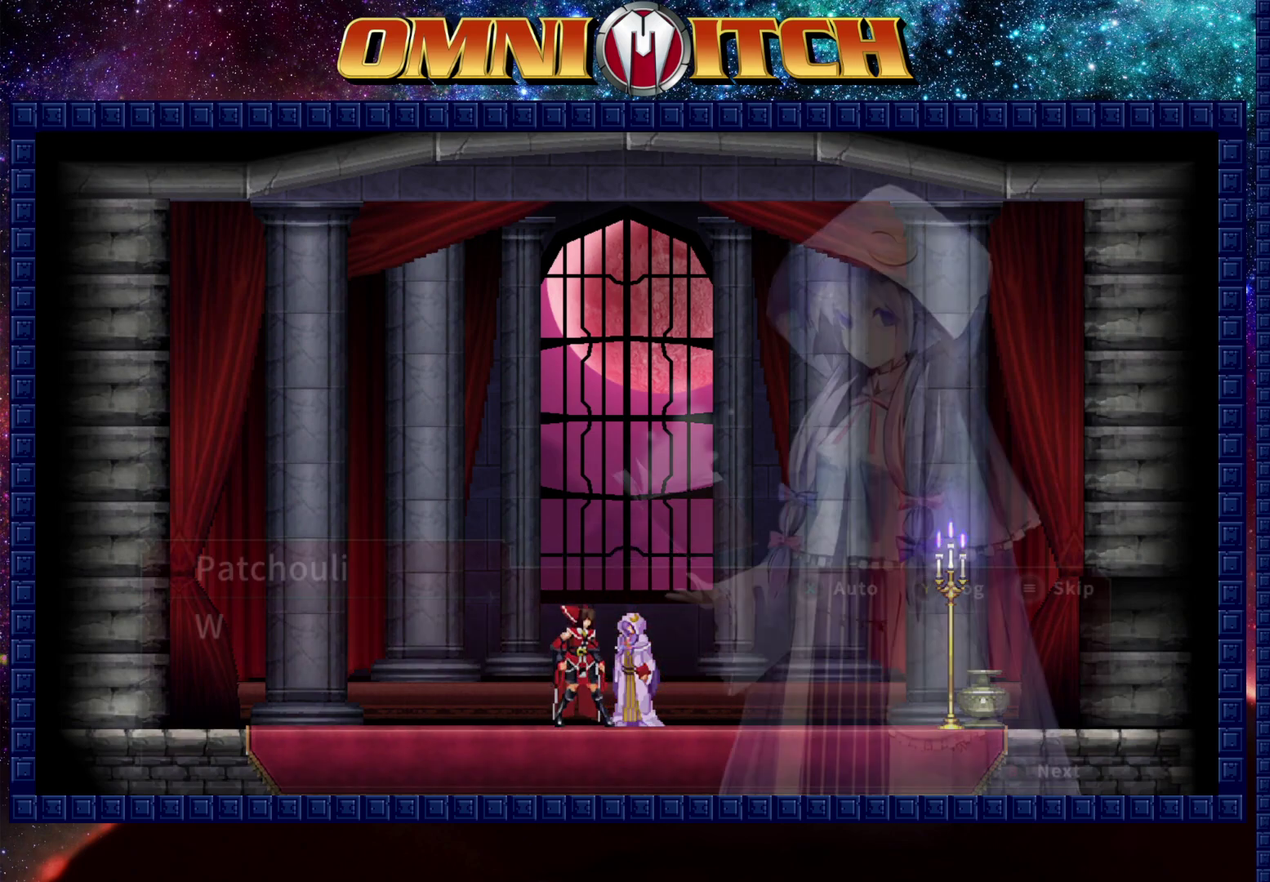
{"buttons": [], "left_stick": "center", "right_stick": "center", "events": [[300, "START", "down"], [383, "START", "up"]]}
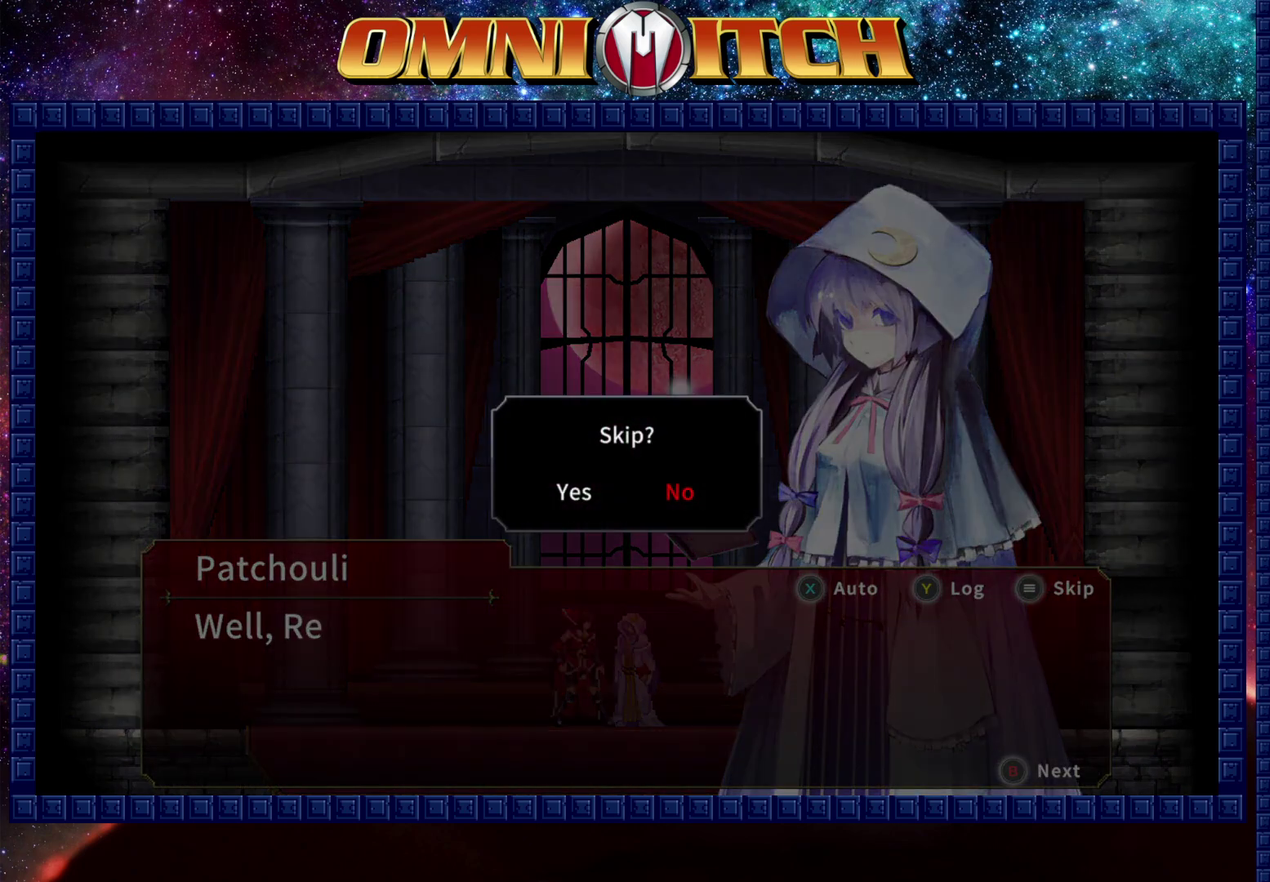
{"buttons": [], "left_stick": "center", "right_stick": "center", "events": [[200, "DPAD_LEFT", "down"], [317, "DPAD_LEFT", "up"], [350, "B", "down"], [467, "B", "up"]]}
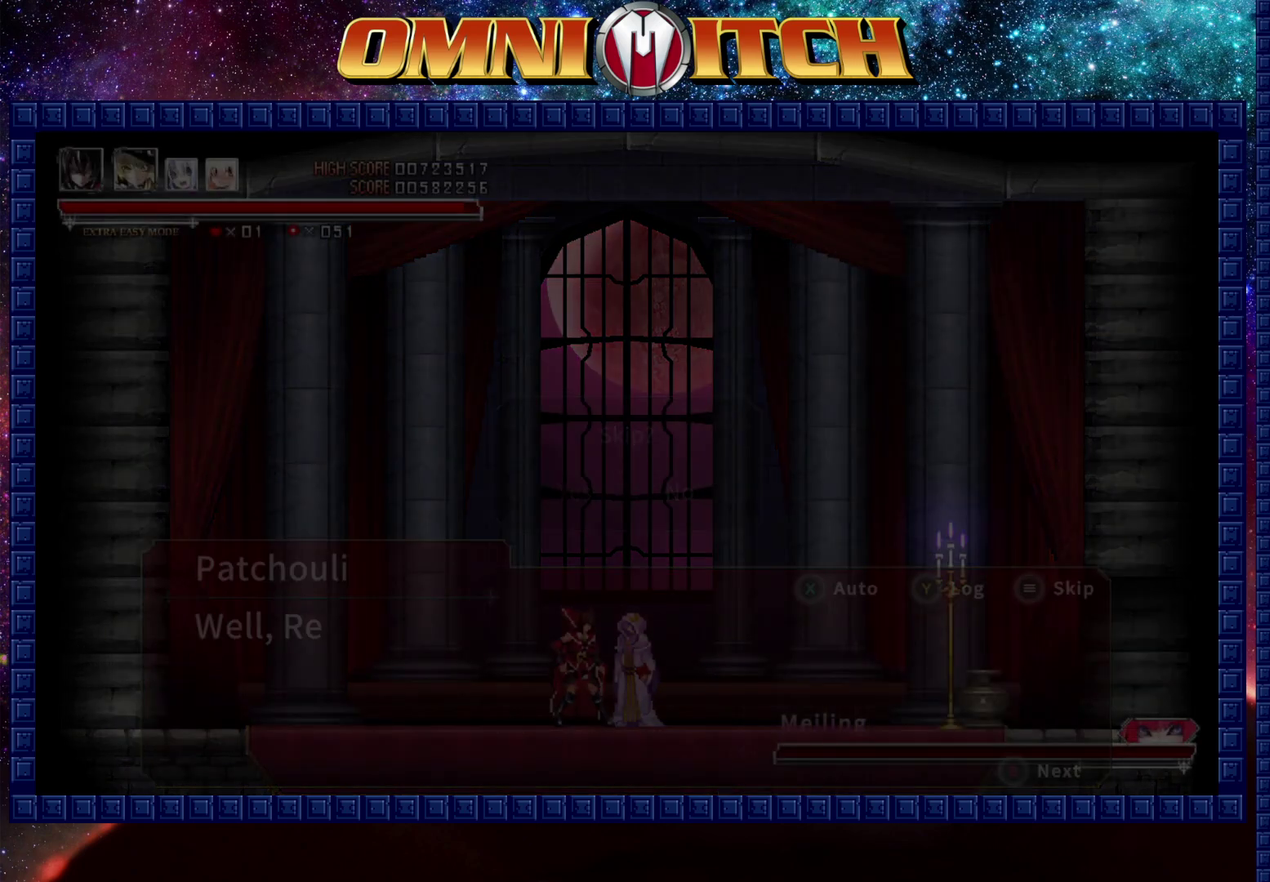
{"buttons": [], "left_stick": "center", "right_stick": "center", "events": []}
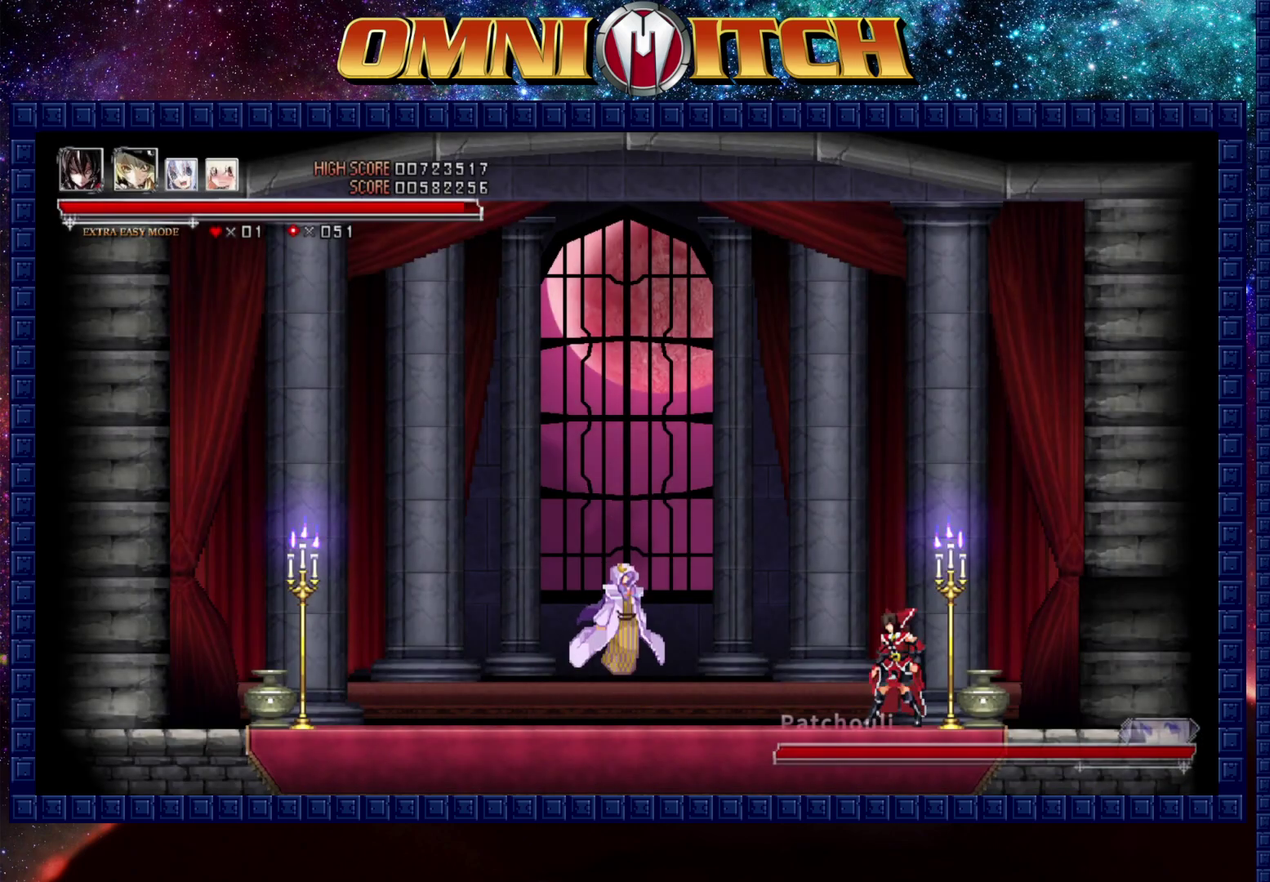
{"buttons": [], "left_stick": "center", "right_stick": "center", "events": [[50, "DPAD_LEFT", "down"], [267, "DPAD_LEFT", "up"]]}
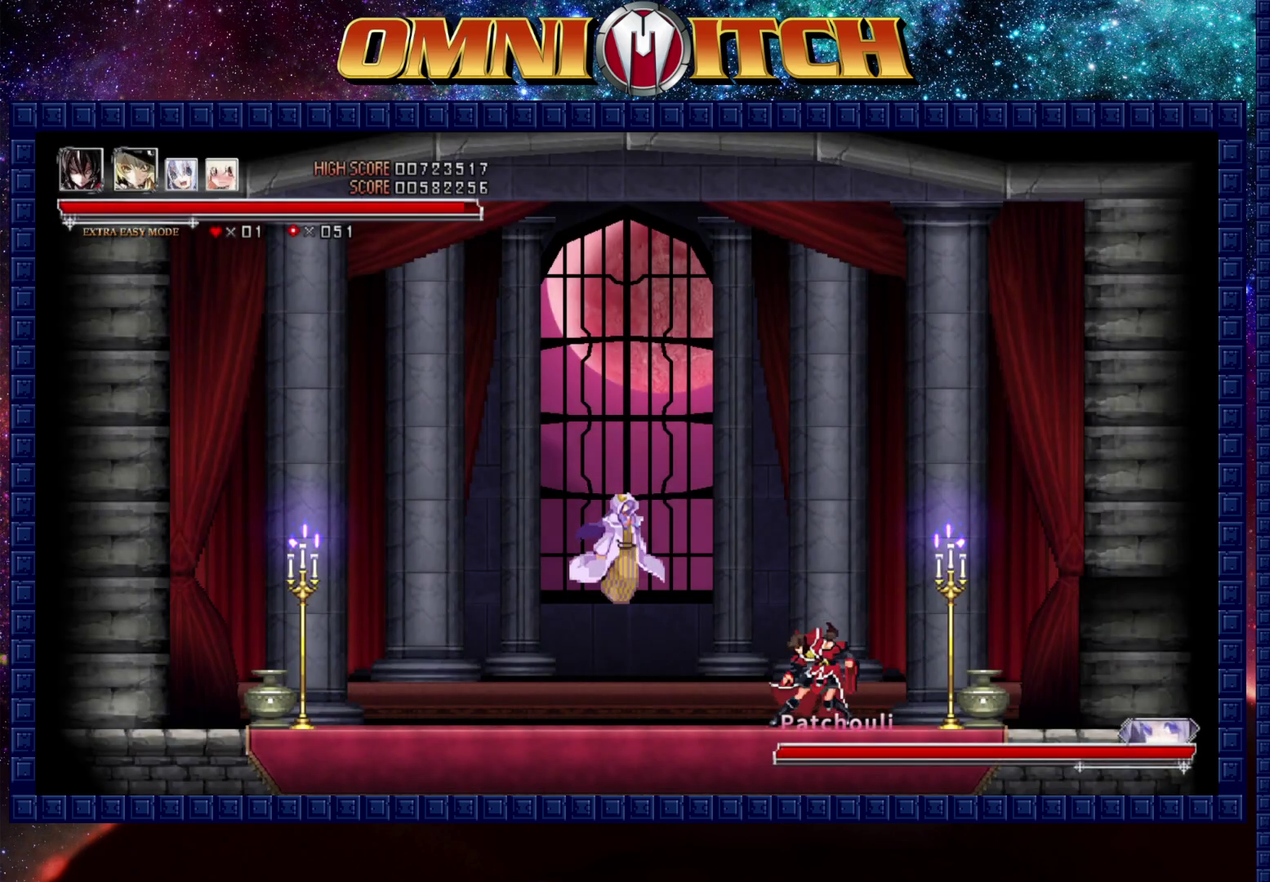
{"buttons": ["A", "DPAD_LEFT"], "left_stick": "center", "right_stick": "center", "events": [[250, "B", "down"], [367, "DPAD_LEFT", "down"], [383, "A", "down"], [400, "B", "up"]]}
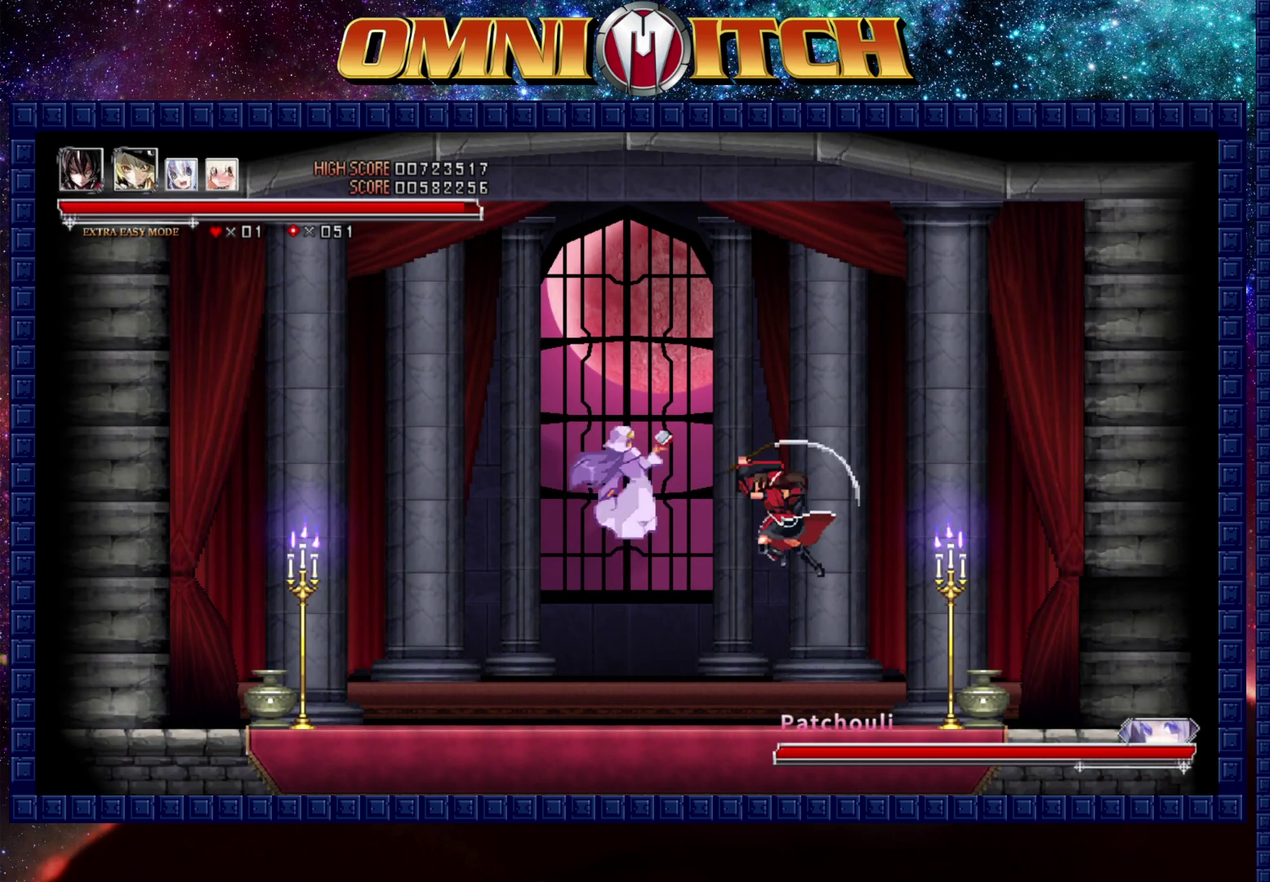
{"buttons": ["A"], "left_stick": "center", "right_stick": "center", "events": [[67, "A", "up"], [83, "DPAD_LEFT", "up"], [383, "A", "down"]]}
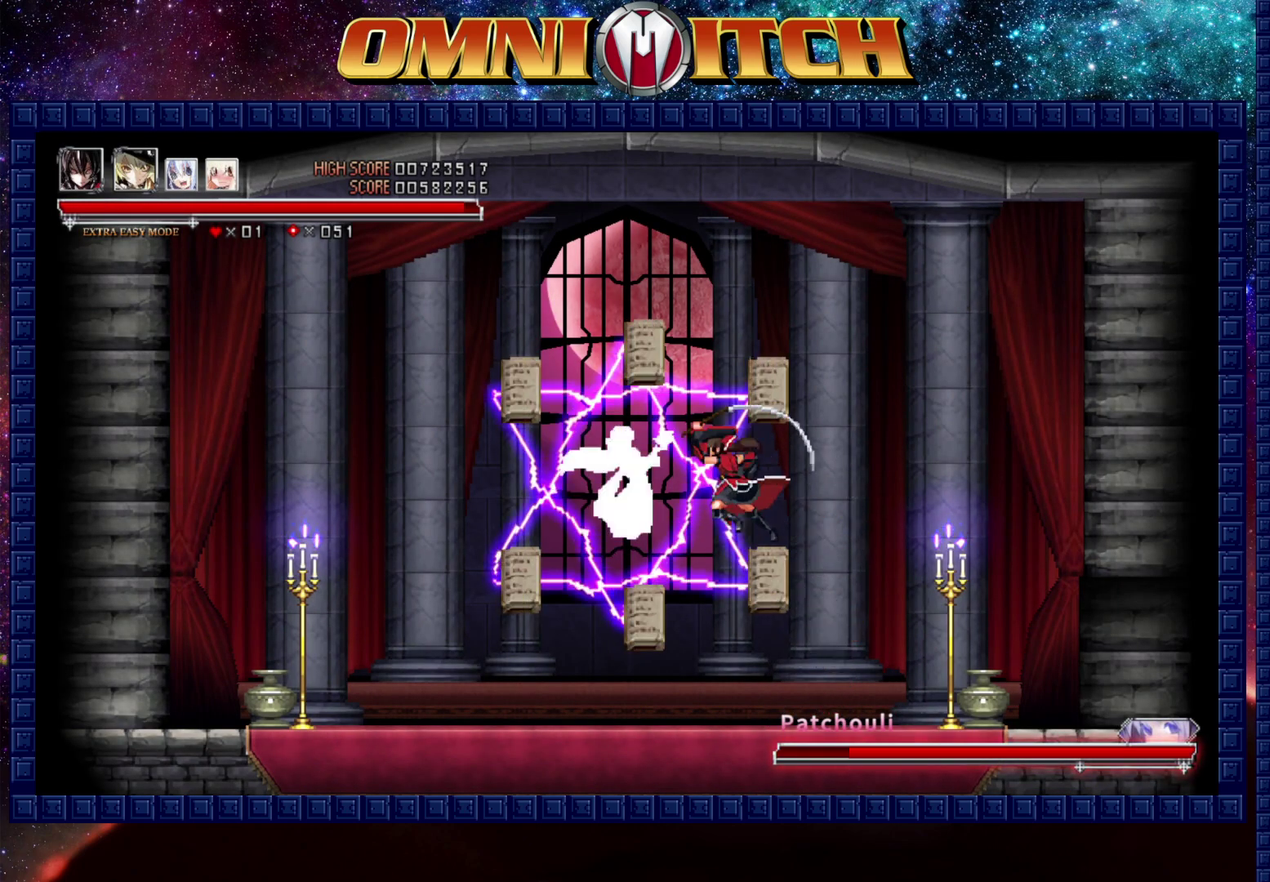
{"buttons": ["A", "B"], "left_stick": "center", "right_stick": "center", "events": [[33, "A", "up"], [417, "A", "down"], [467, "B", "down"]]}
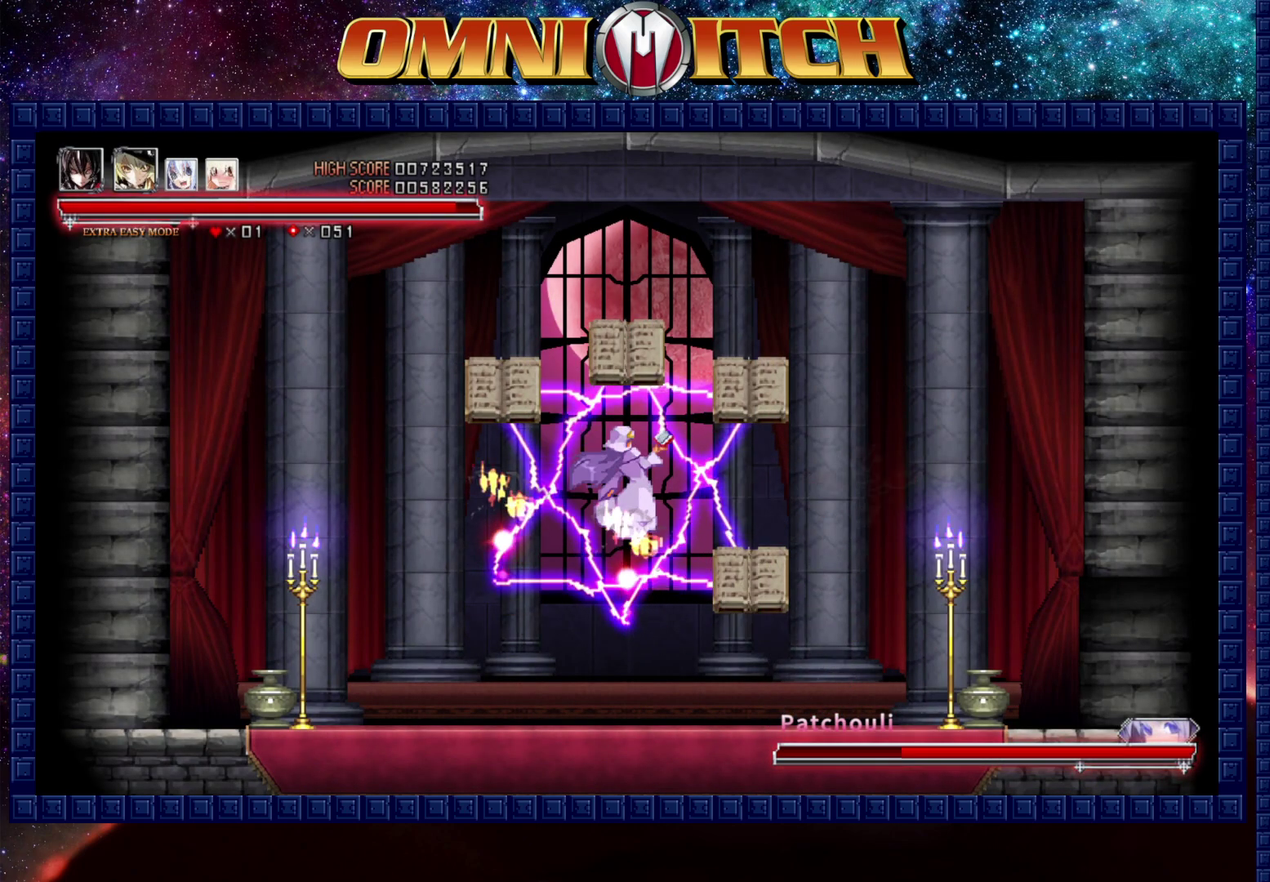
{"buttons": [], "left_stick": "center", "right_stick": "center", "events": [[17, "B", "up"], [83, "DPAD_LEFT", "down"], [283, "A", "up"], [333, "DPAD_LEFT", "up"]]}
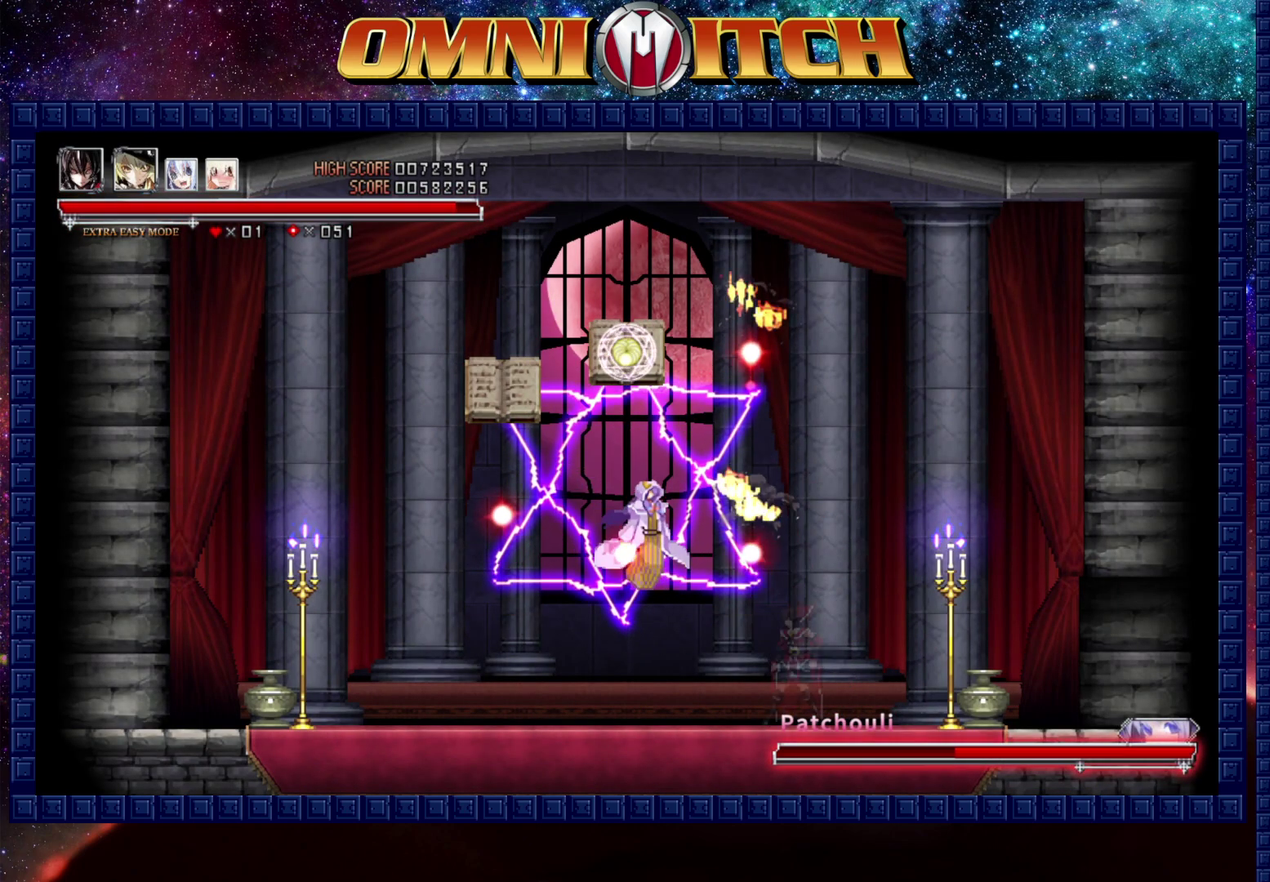
{"buttons": [], "left_stick": "center", "right_stick": "center", "events": [[67, "B", "down"], [83, "A", "down"], [117, "B", "up"], [283, "A", "up"]]}
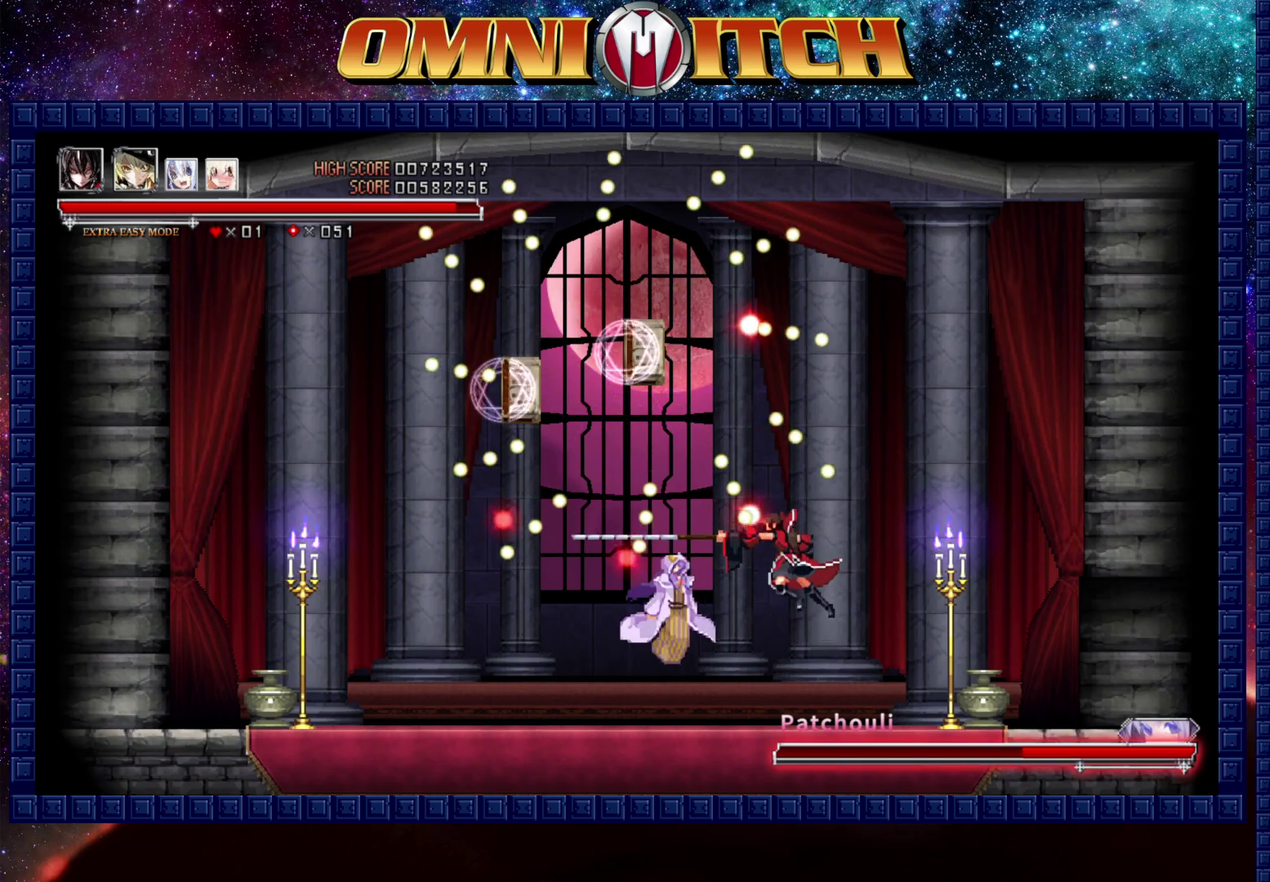
{"buttons": ["A"], "left_stick": "center", "right_stick": "center", "events": [[100, "A", "down"], [267, "A", "up"], [350, "A", "down"]]}
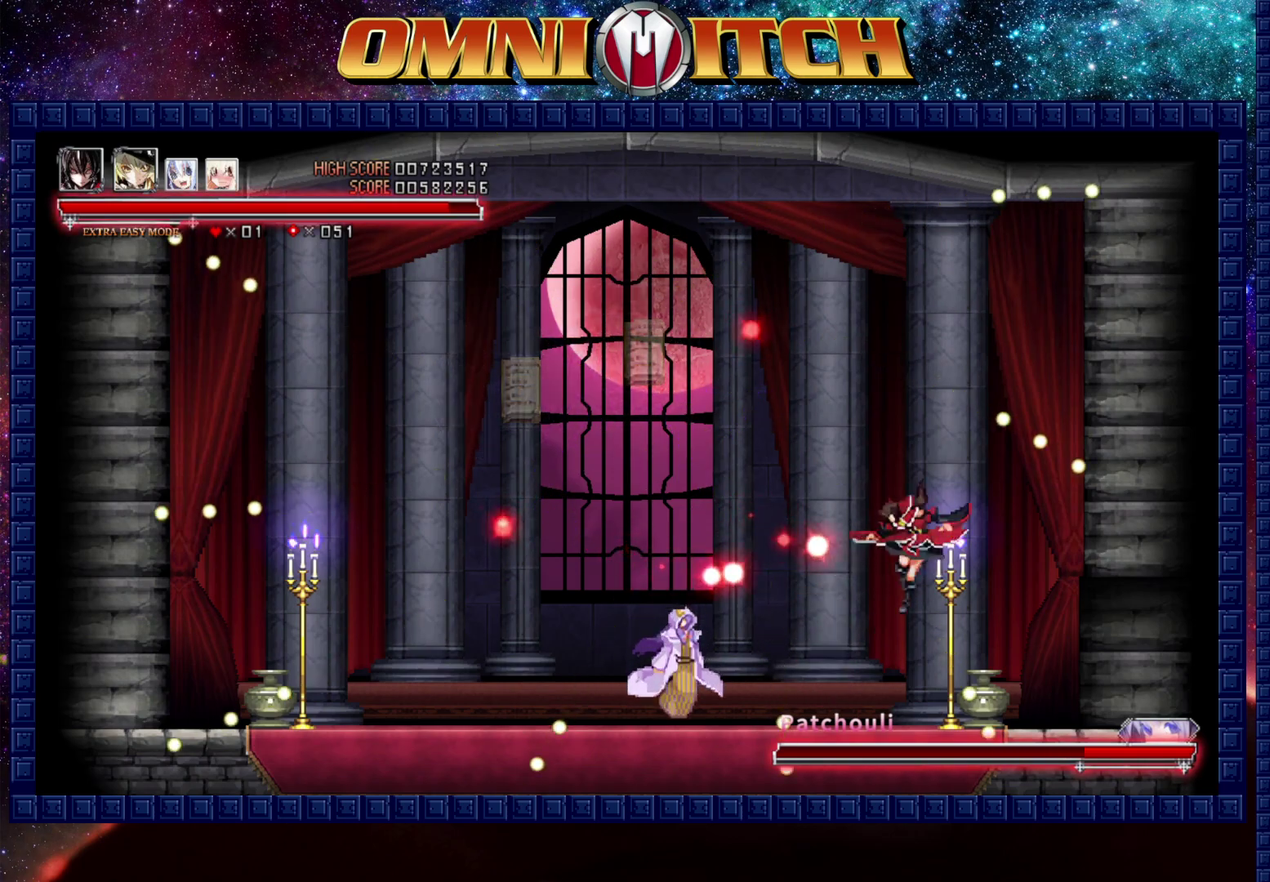
{"buttons": ["DPAD_LEFT"], "left_stick": "center", "right_stick": "center", "events": [[33, "A", "up"], [150, "DPAD_LEFT", "down"], [167, "A", "down"], [467, "A", "up"]]}